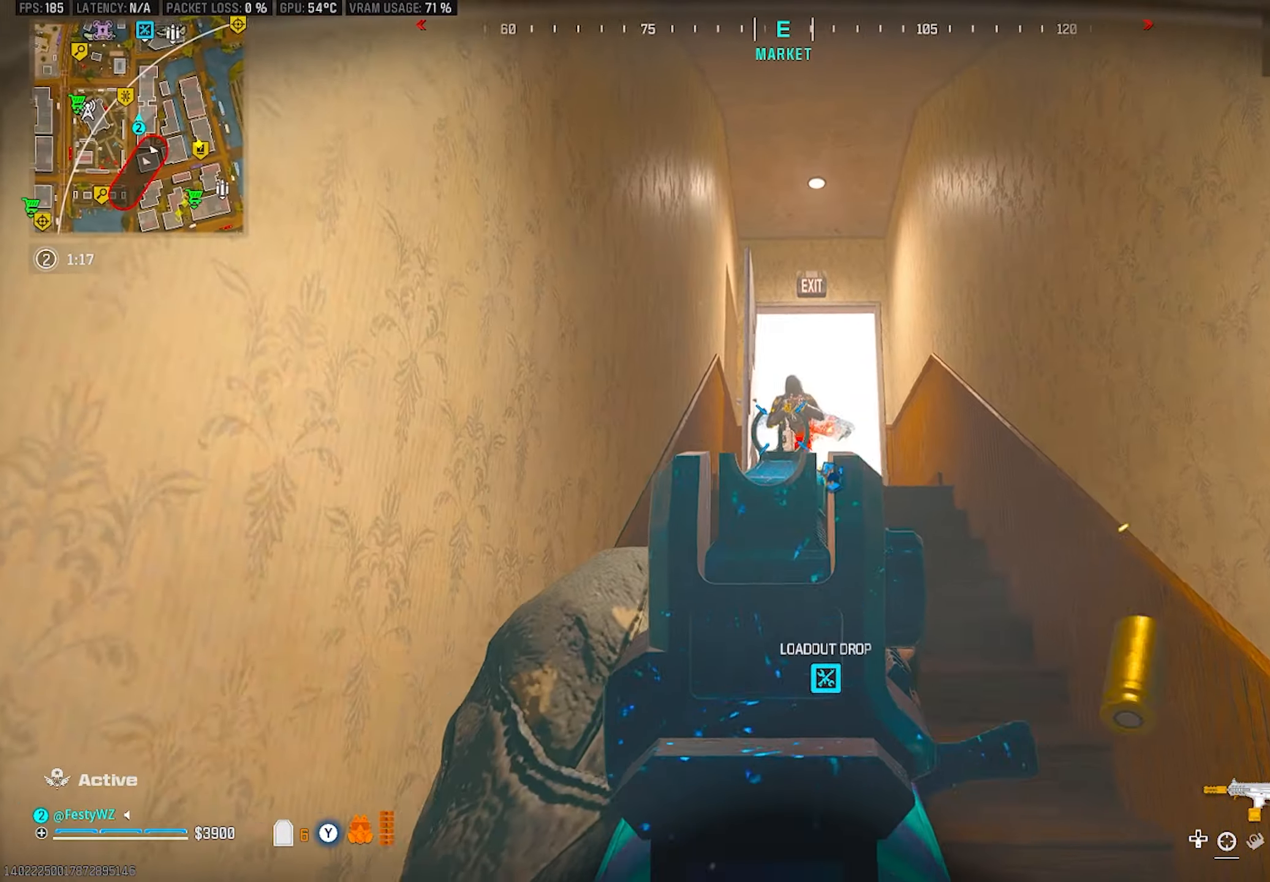
Gameplay with a controller (PlayStation layout); each line is a JSON object with the inputs held at the frame after it. "events" lists button and stick changes between this image and that frame as [ms after this image, input, new state], when the widget could be followed in between. Not read: R3.
{"buttons": ["L2", "R2"], "left_stick": "left", "right_stick": "down-right", "events": [[50, "right_stick", "center"], [200, "right_stick", "right"], [216, "left_stick", "left"], [300, "right_stick", "center"], [416, "right_stick", "down-right"]]}
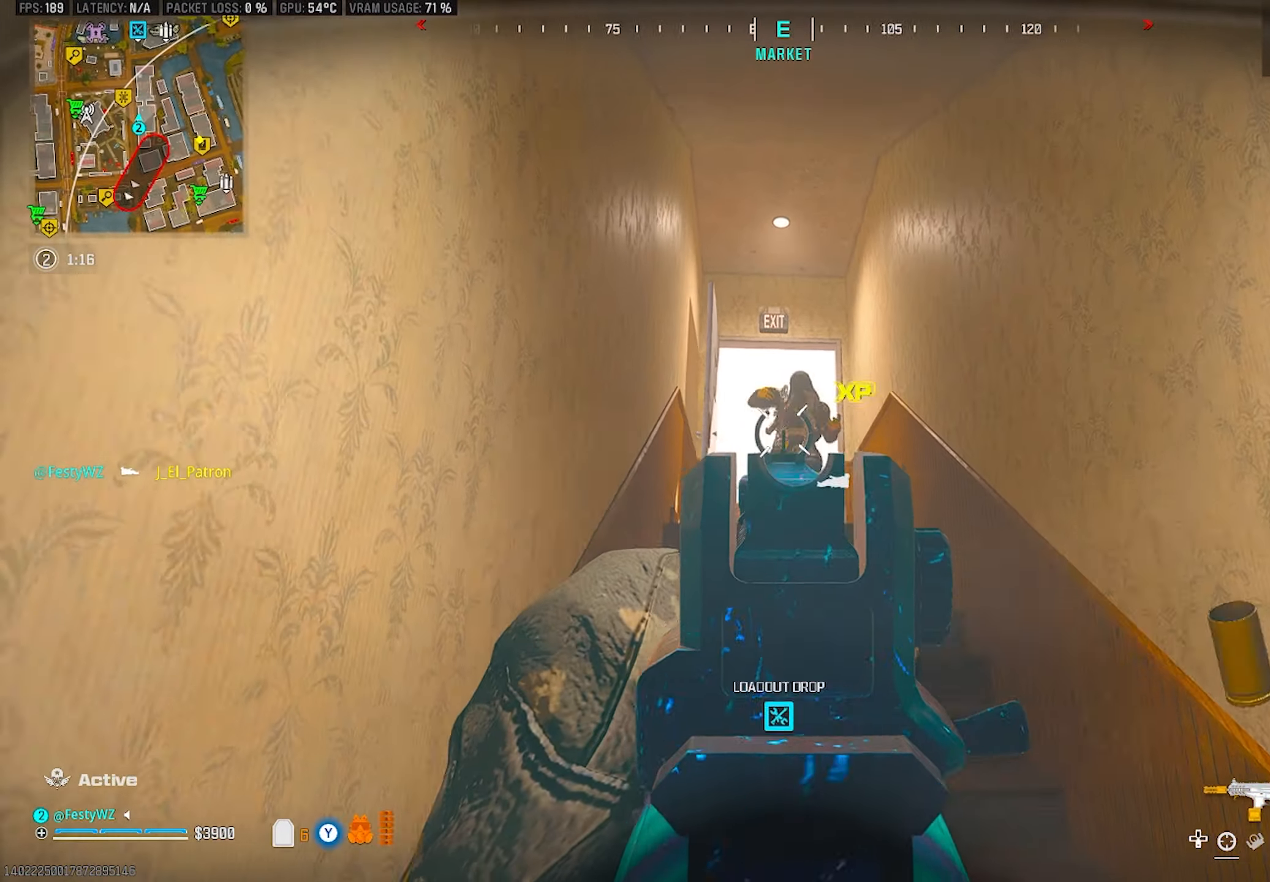
{"buttons": ["L2", "R2"], "left_stick": "left", "right_stick": "center", "events": [[66, "left_stick", "right"], [116, "right_stick", "down"], [133, "L2", "up"], [200, "R2", "up"], [266, "L2", "down"], [300, "right_stick", "center"], [366, "left_stick", "left"], [416, "R2", "down"]]}
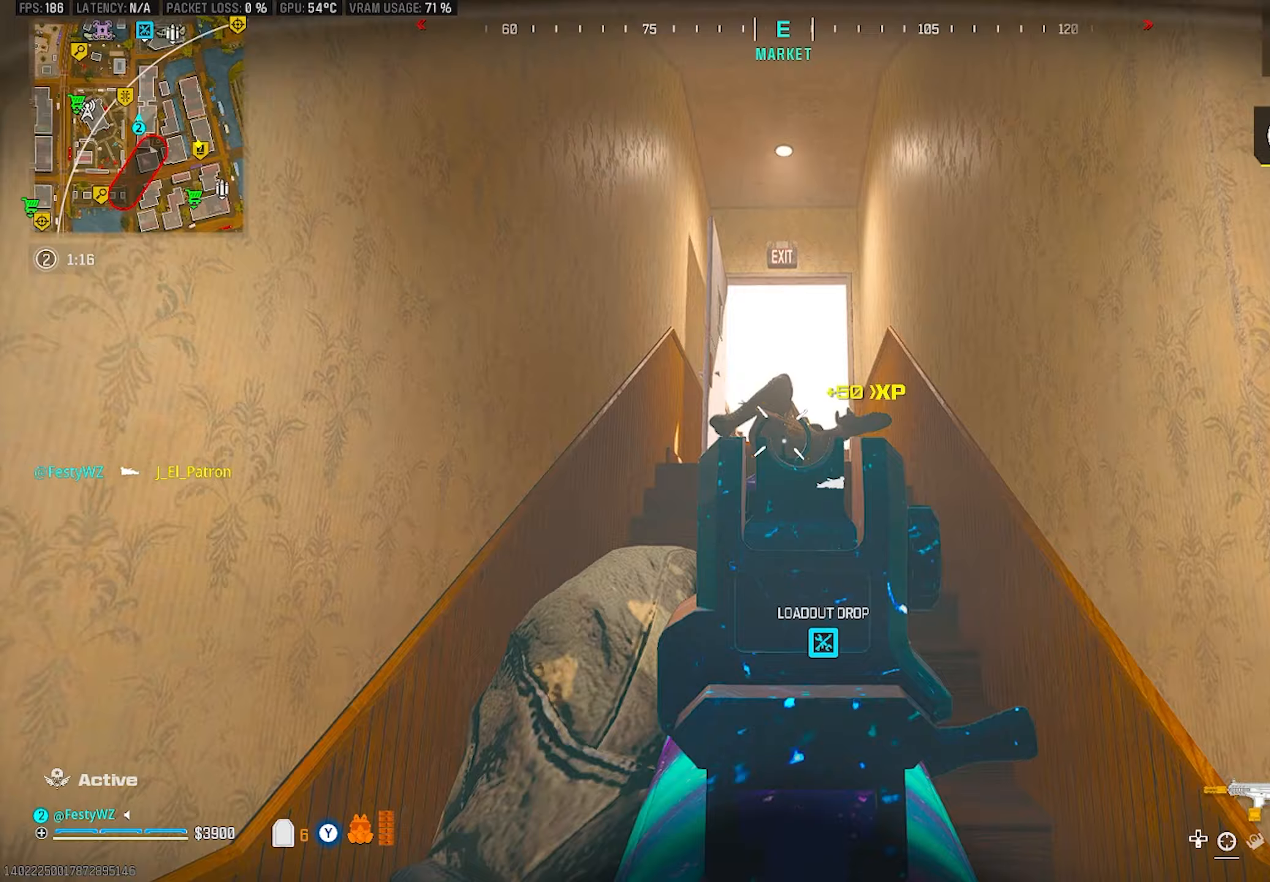
{"buttons": [], "left_stick": "up-left", "right_stick": "down", "events": [[83, "left_stick", "right"], [233, "right_stick", "down-left"], [333, "L2", "up"], [333, "left_stick", "up-left"], [350, "R2", "up"], [383, "right_stick", "down"]]}
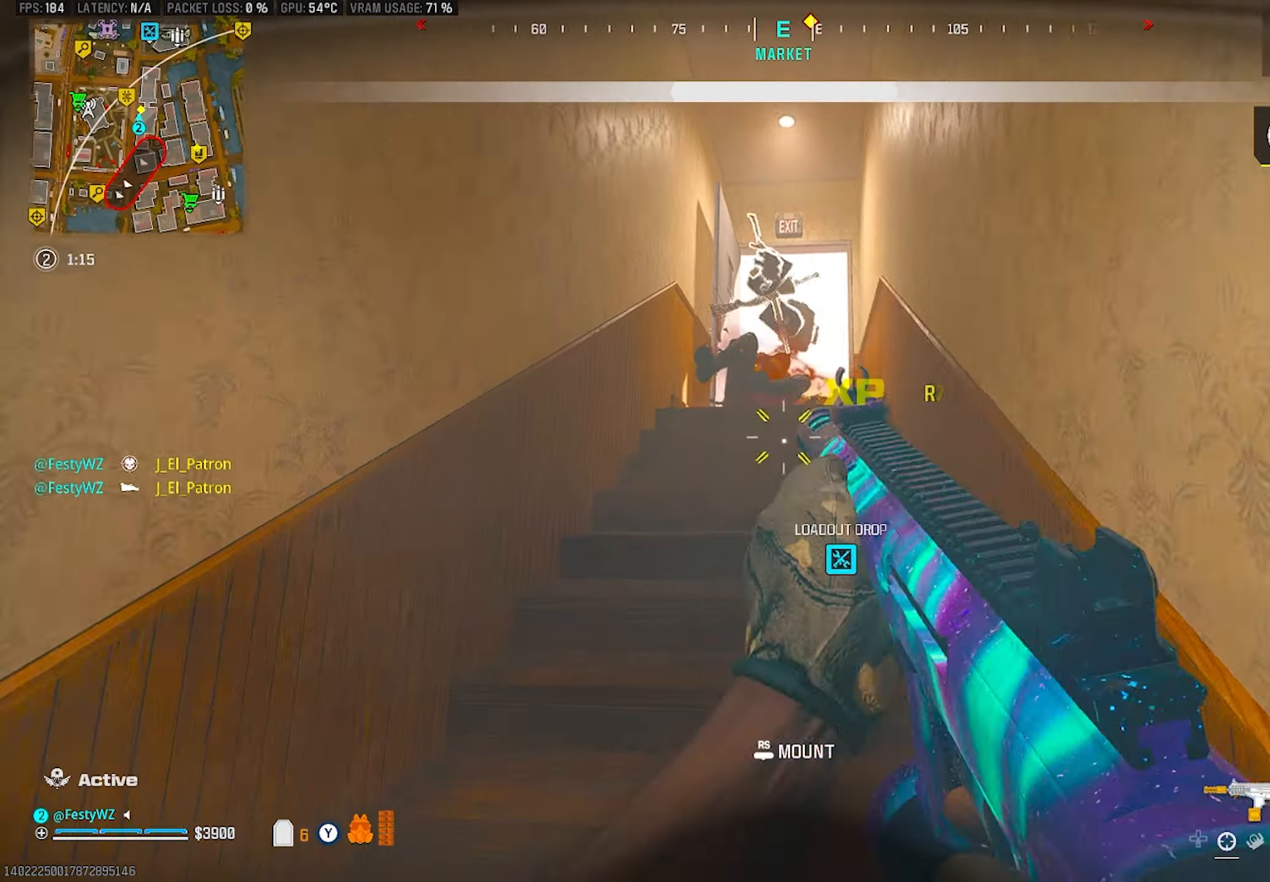
{"buttons": [], "left_stick": "up", "right_stick": "center", "events": [[33, "left_stick", "up"], [33, "right_stick", "center"]]}
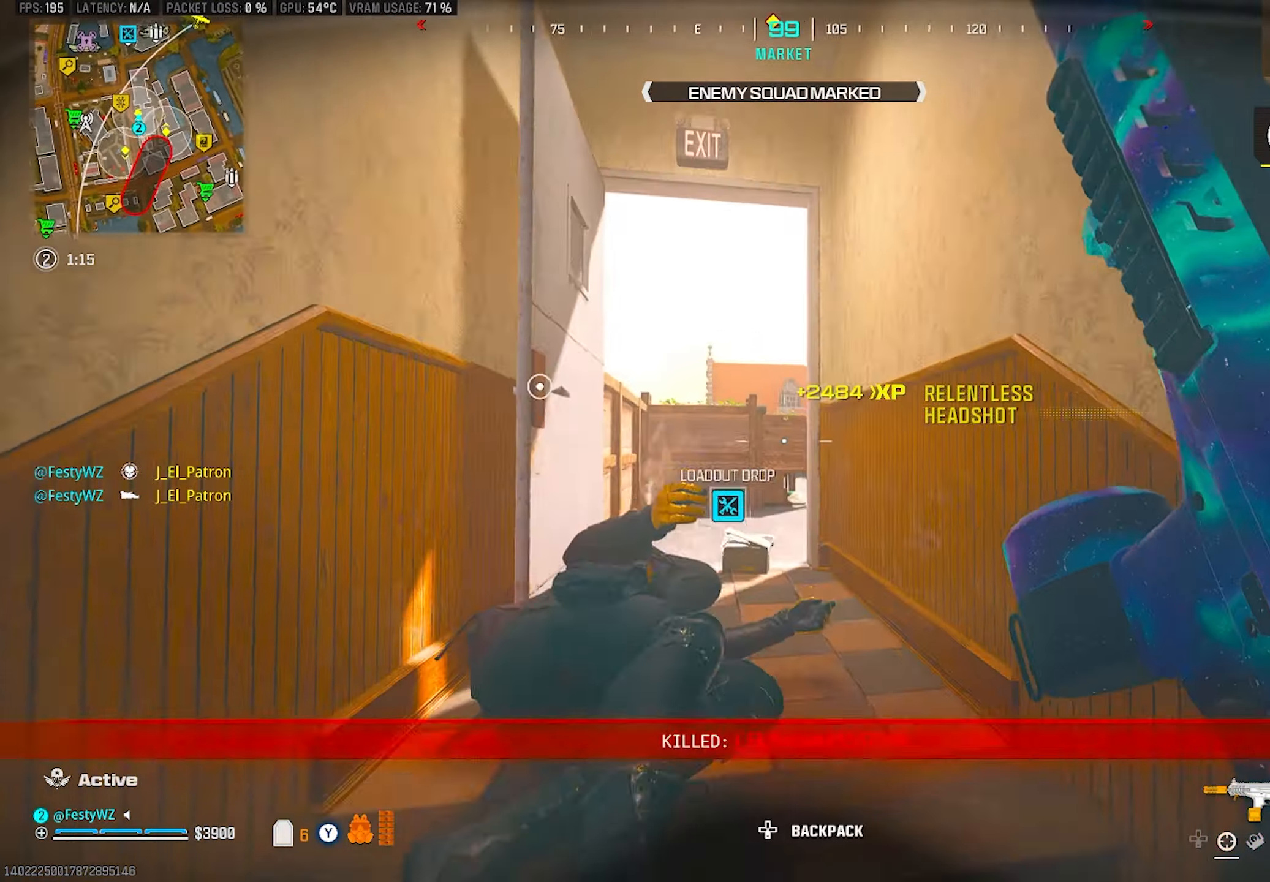
{"buttons": [], "left_stick": "left", "right_stick": "center", "events": [[33, "CIRCLE", "down"], [67, "left_stick", "up-left"], [100, "CIRCLE", "up"], [233, "CROSS", "down"], [233, "right_stick", "right"], [367, "CROSS", "up"], [383, "left_stick", "left"], [500, "right_stick", "center"]]}
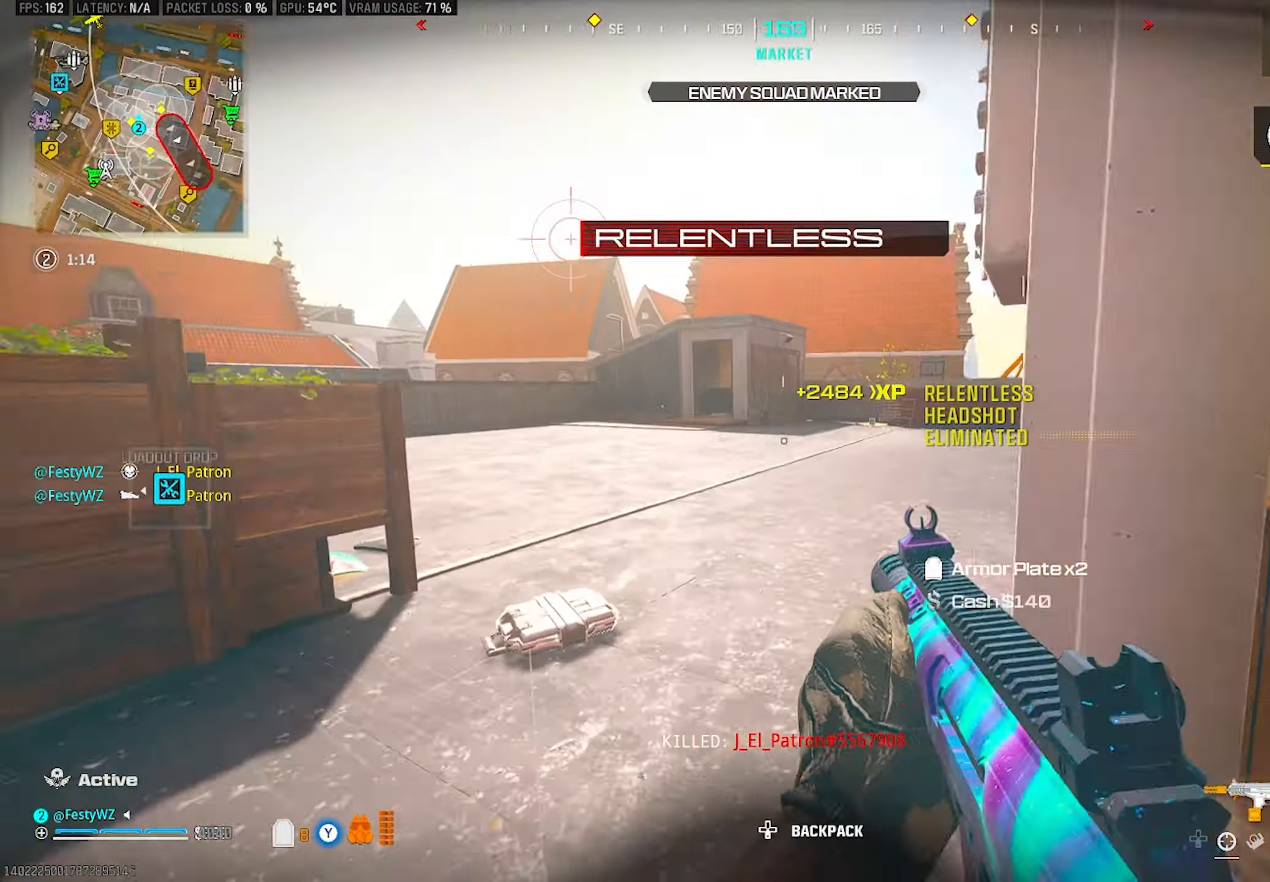
{"buttons": [], "left_stick": "right", "right_stick": "left", "events": [[267, "left_stick", "center"], [317, "left_stick", "right"], [417, "right_stick", "left"]]}
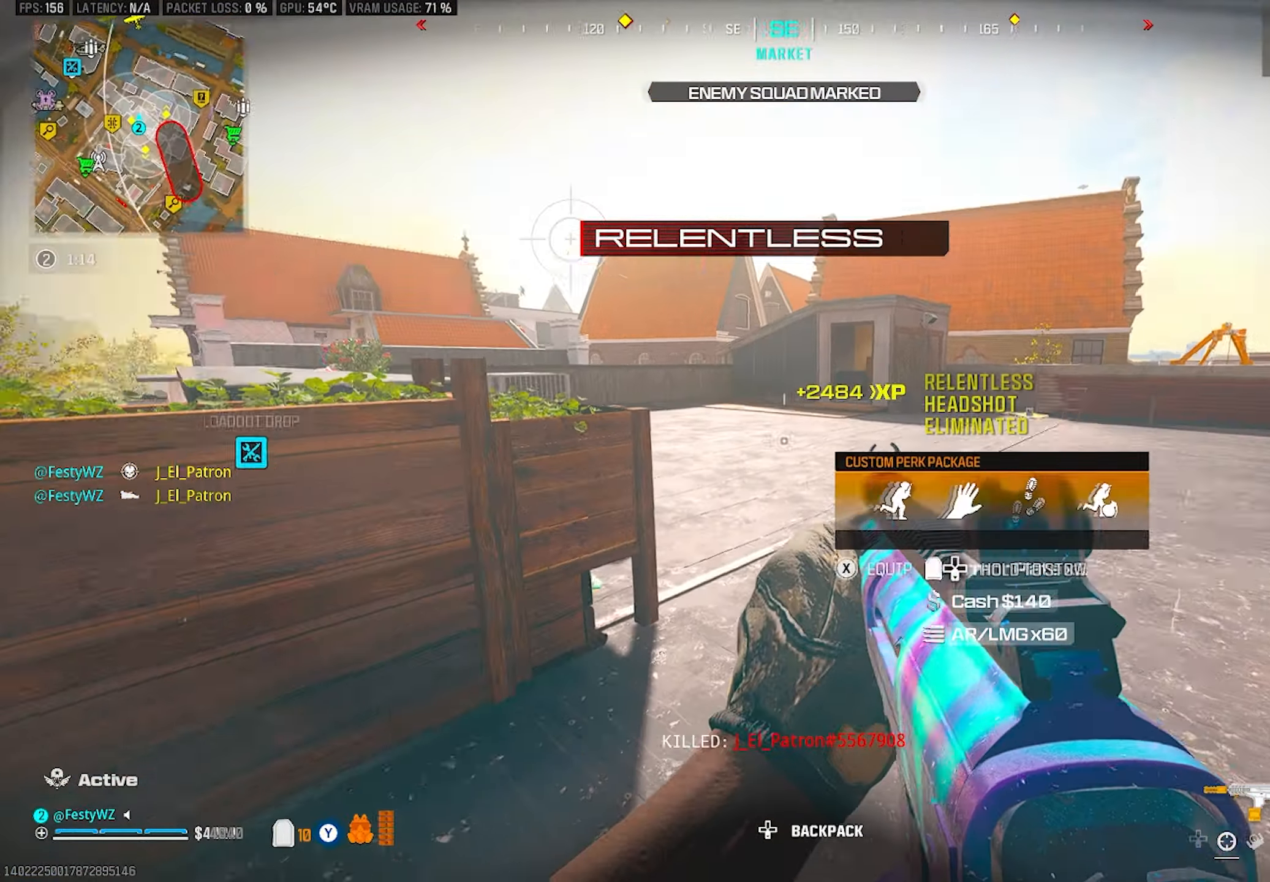
{"buttons": [], "left_stick": "up", "right_stick": "center", "events": [[67, "right_stick", "center"], [183, "left_stick", "up"], [217, "right_stick", "right"], [467, "right_stick", "center"]]}
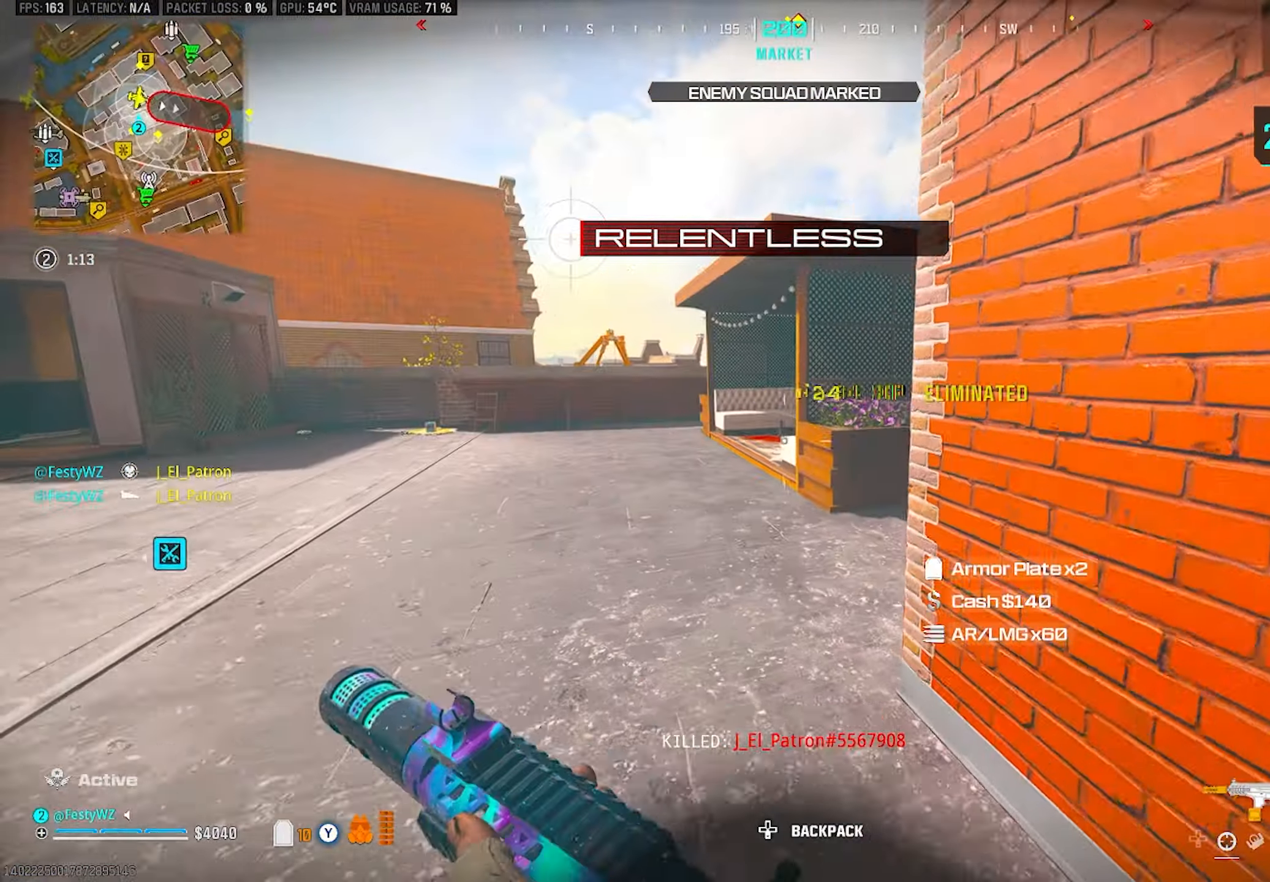
{"buttons": [], "left_stick": "down-right", "right_stick": "down-right", "events": [[67, "right_stick", "right"], [267, "right_stick", "center"], [317, "left_stick", "down-right"], [333, "right_stick", "right"], [467, "right_stick", "down-right"]]}
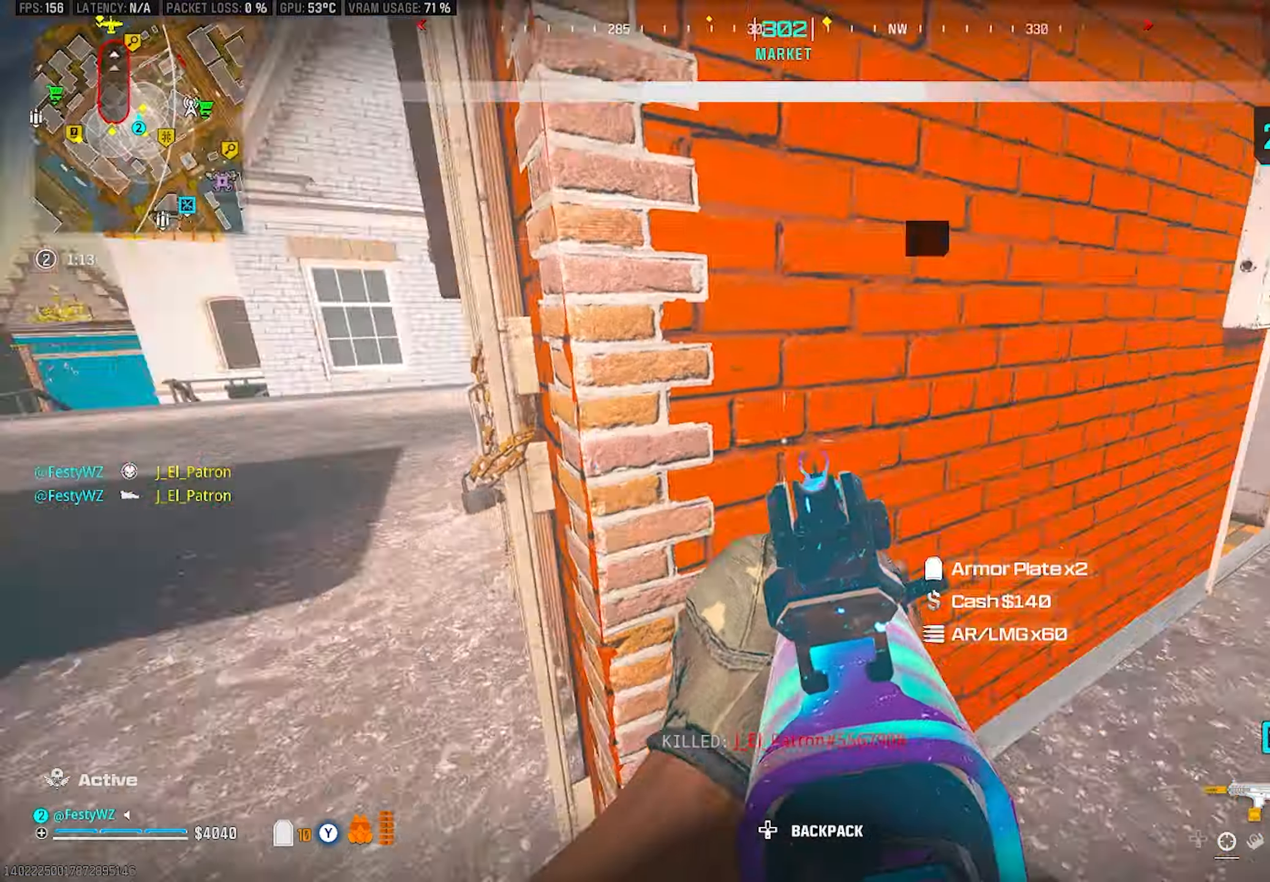
{"buttons": [], "left_stick": "down-left", "right_stick": "down-right", "events": [[33, "left_stick", "up-right"], [133, "right_stick", "center"], [250, "SQUARE", "down"], [300, "SQUARE", "up"], [333, "left_stick", "down-right"], [433, "right_stick", "down-right"], [500, "left_stick", "down-left"]]}
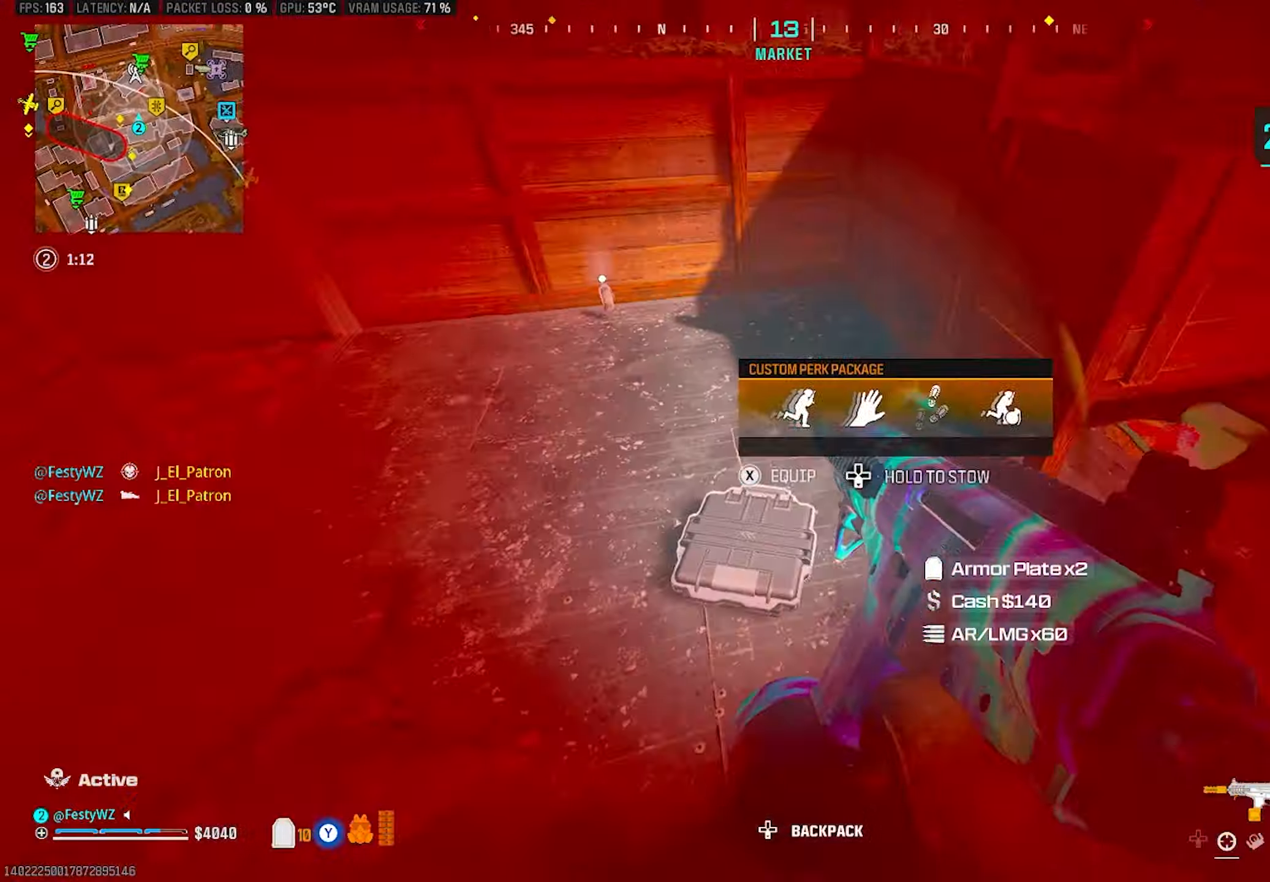
{"buttons": [], "left_stick": "up", "right_stick": "up-left", "events": [[33, "right_stick", "center"], [83, "SQUARE", "down"], [117, "left_stick", "up-left"], [133, "SQUARE", "up"], [250, "right_stick", "up-left"], [350, "left_stick", "up"]]}
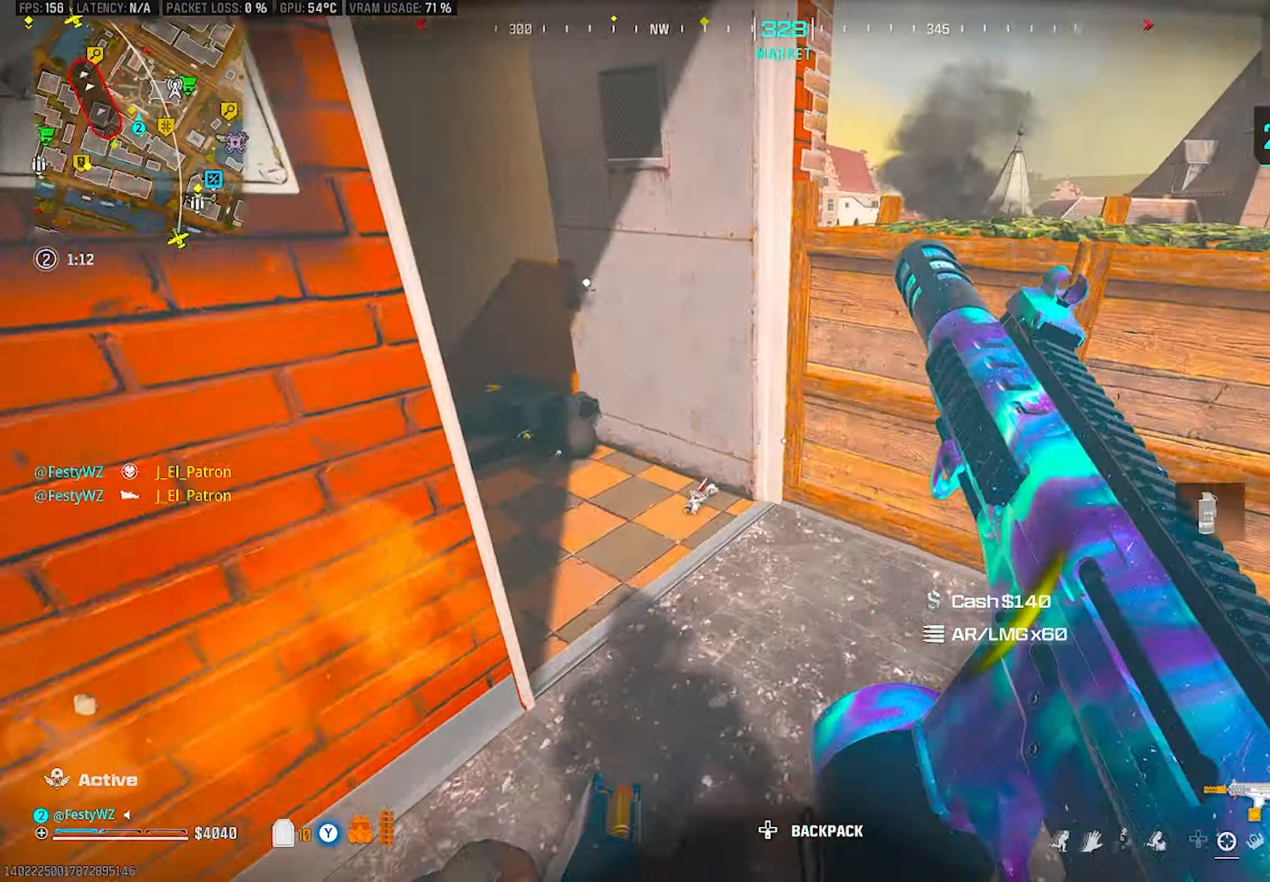
{"buttons": [], "left_stick": "up", "right_stick": "down", "events": [[133, "right_stick", "center"], [183, "right_stick", "left"], [233, "CIRCLE", "down"], [317, "CIRCLE", "up"], [350, "right_stick", "down"]]}
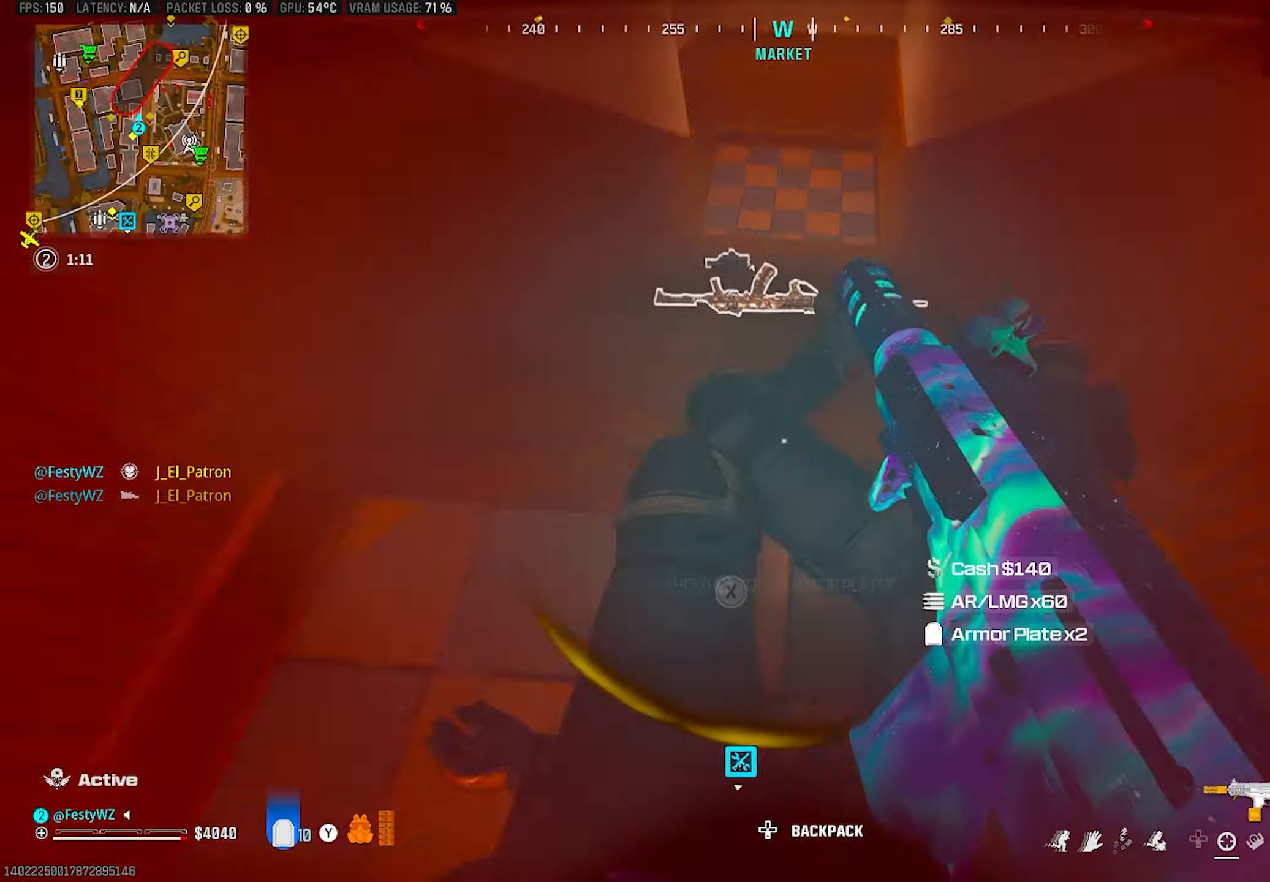
{"buttons": [], "left_stick": "up", "right_stick": "center", "events": [[117, "right_stick", "up"], [150, "CROSS", "down"], [167, "right_stick", "up-left"], [250, "CROSS", "up"], [267, "right_stick", "center"], [367, "right_stick", "up-left"], [483, "right_stick", "center"]]}
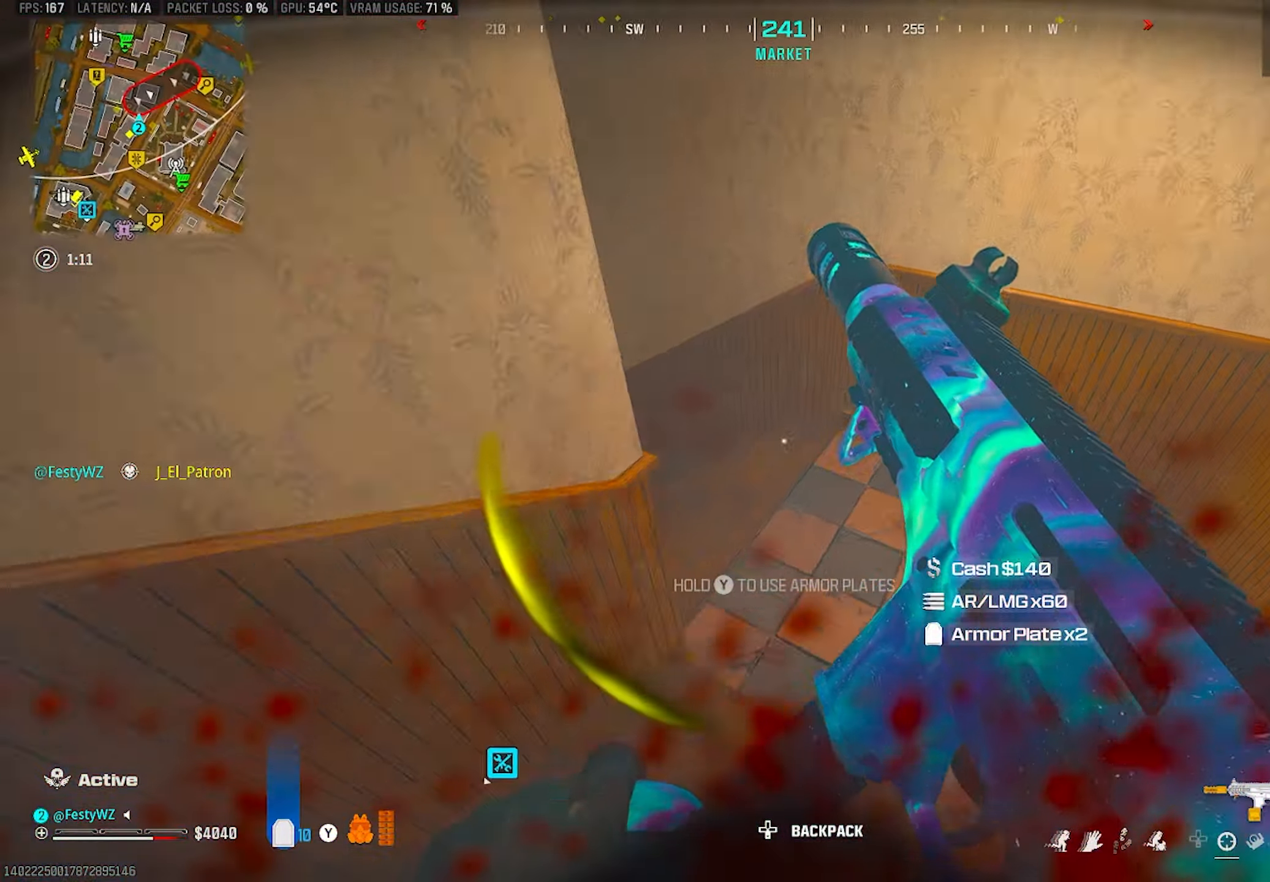
{"buttons": ["TRIANGLE"], "left_stick": "up", "right_stick": "right", "events": [[67, "right_stick", "up-left"], [100, "TRIANGLE", "down"], [200, "right_stick", "left"], [467, "right_stick", "right"]]}
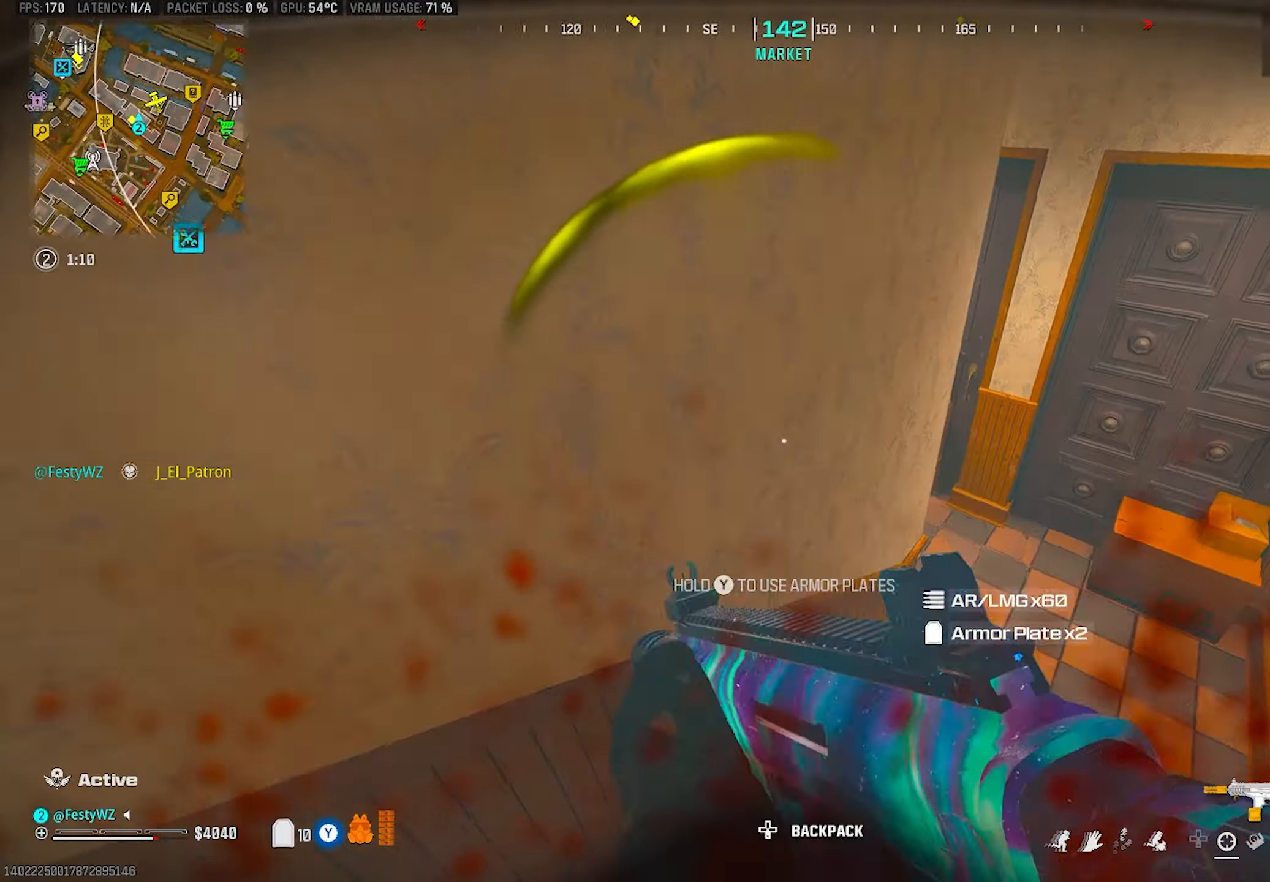
{"buttons": [], "left_stick": "up", "right_stick": "up-left", "events": [[17, "TRIANGLE", "up"], [150, "right_stick", "left"], [350, "right_stick", "up-left"]]}
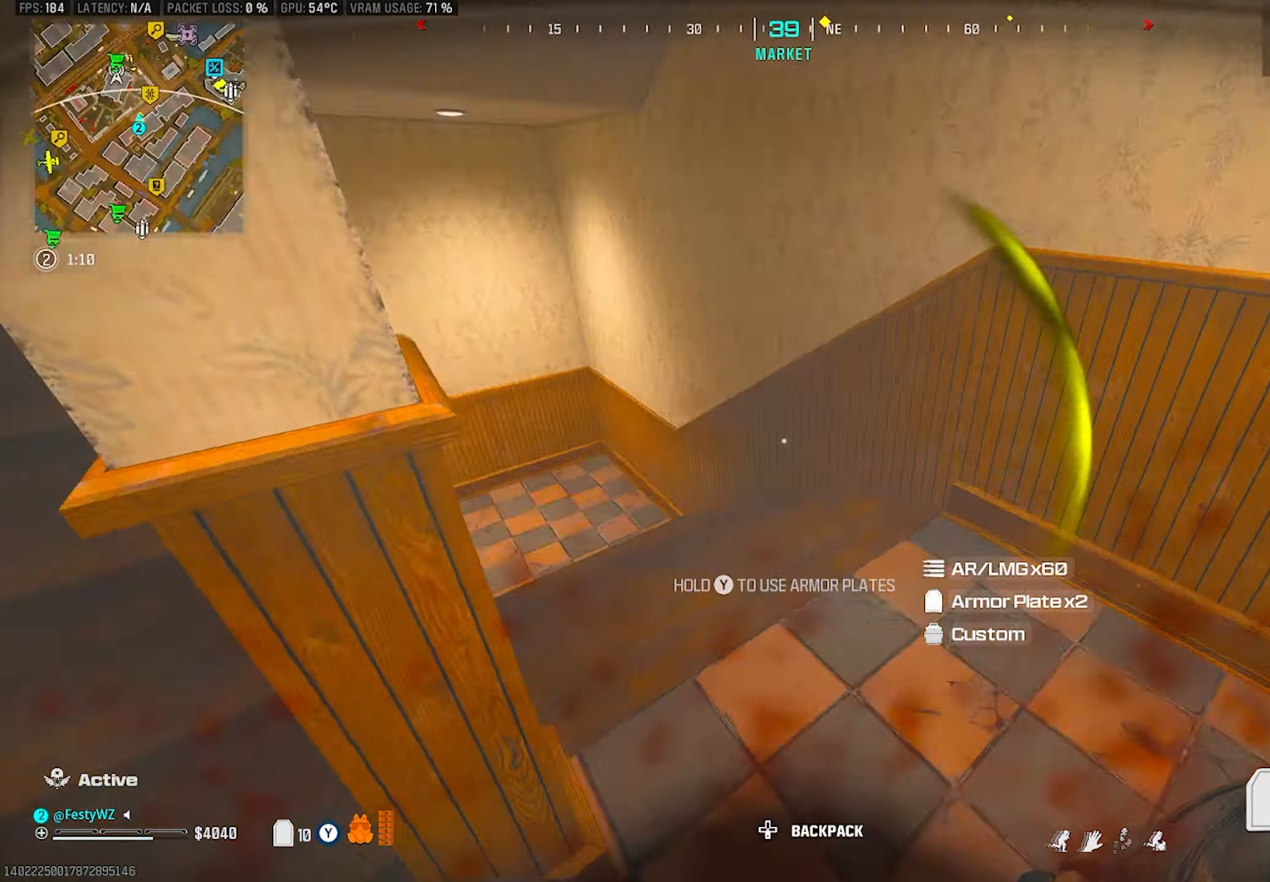
{"buttons": [], "left_stick": "up", "right_stick": "left", "events": [[134, "CIRCLE", "down"], [150, "right_stick", "center"], [217, "CIRCLE", "up"], [267, "right_stick", "down-left"], [317, "right_stick", "left"], [350, "CROSS", "down"], [450, "CROSS", "up"]]}
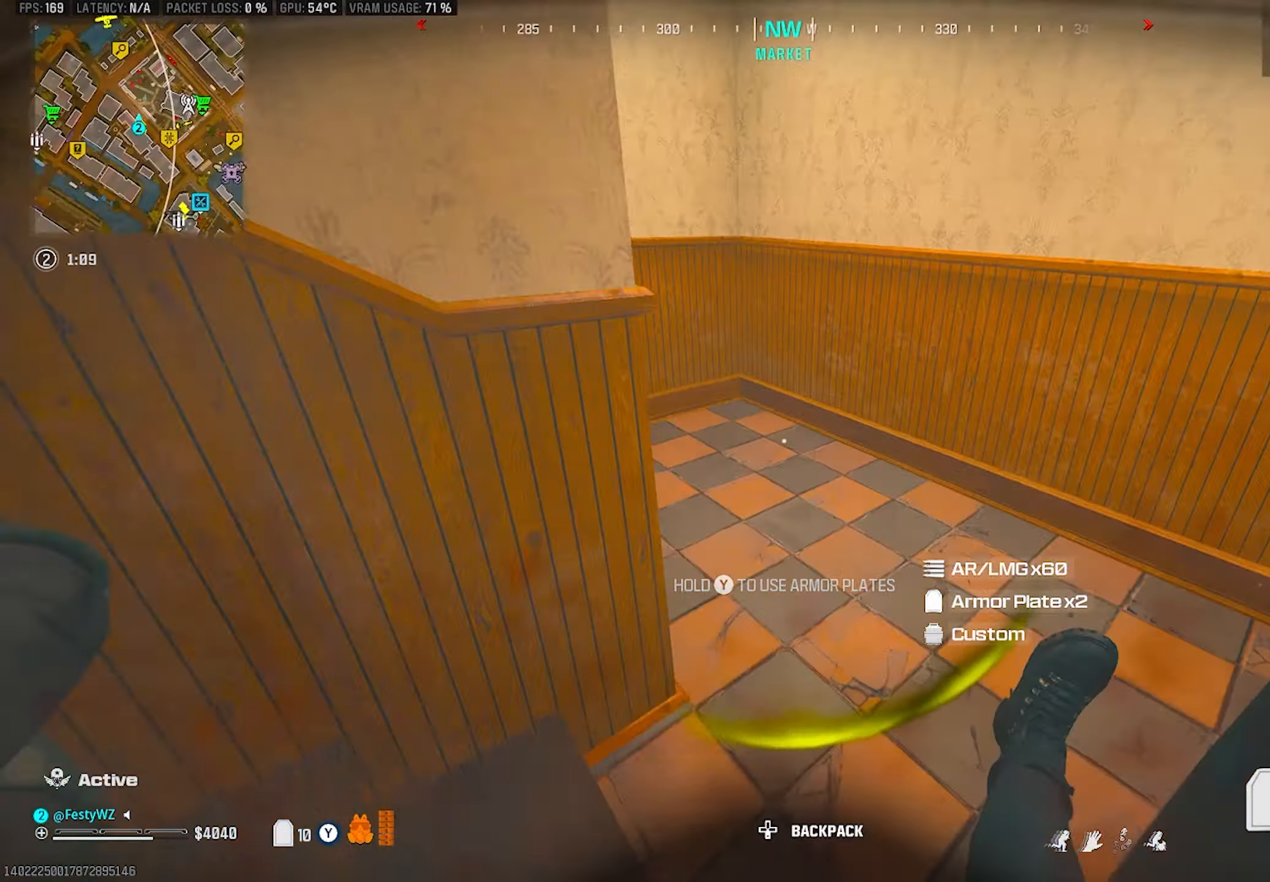
{"buttons": ["CIRCLE"], "left_stick": "up", "right_stick": "left", "events": [[34, "right_stick", "up-left"], [167, "right_stick", "left"], [484, "CIRCLE", "down"]]}
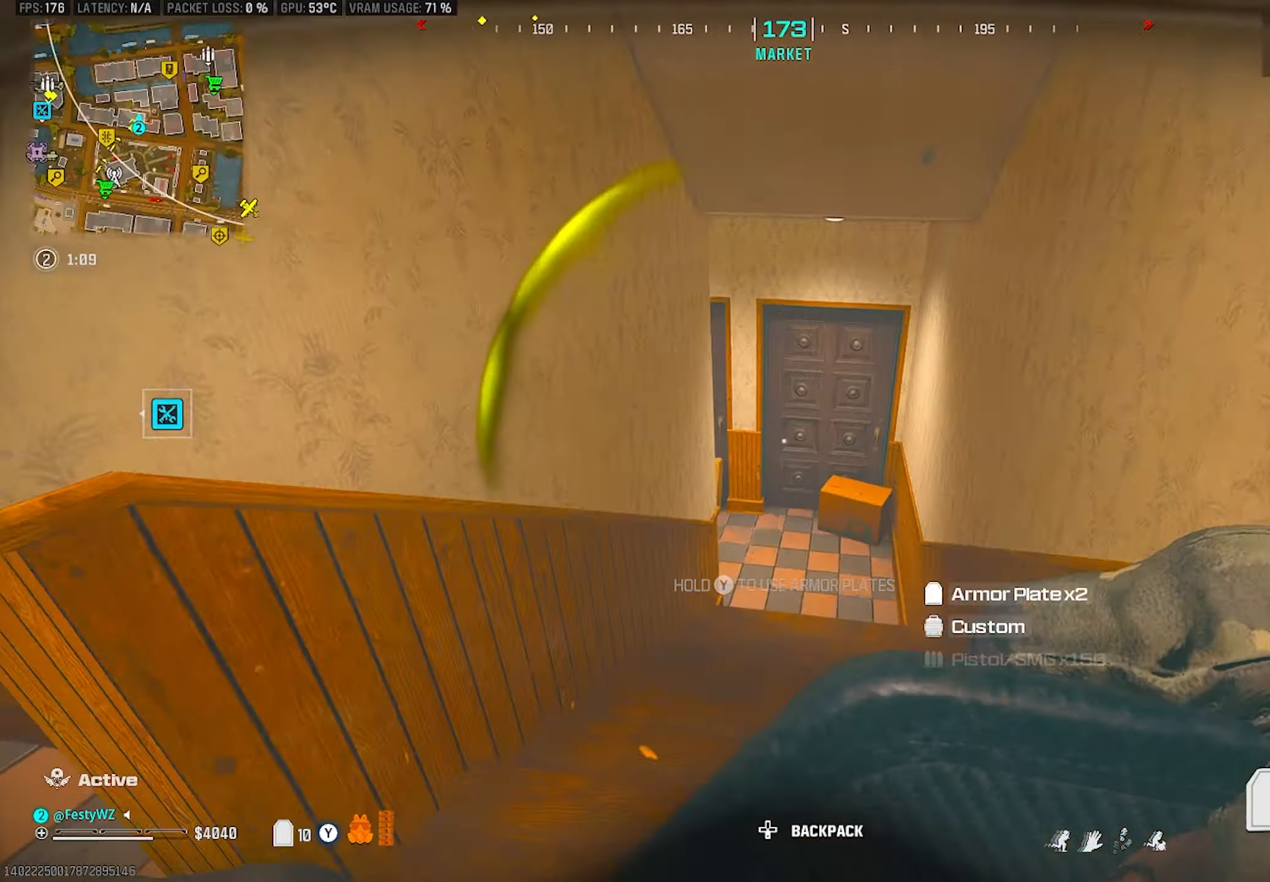
{"buttons": [], "left_stick": "up", "right_stick": "up-left", "events": [[50, "right_stick", "center"], [84, "CIRCLE", "up"], [150, "right_stick", "down"], [250, "CROSS", "down"], [267, "right_stick", "left"], [334, "right_stick", "up-left"], [367, "CROSS", "up"]]}
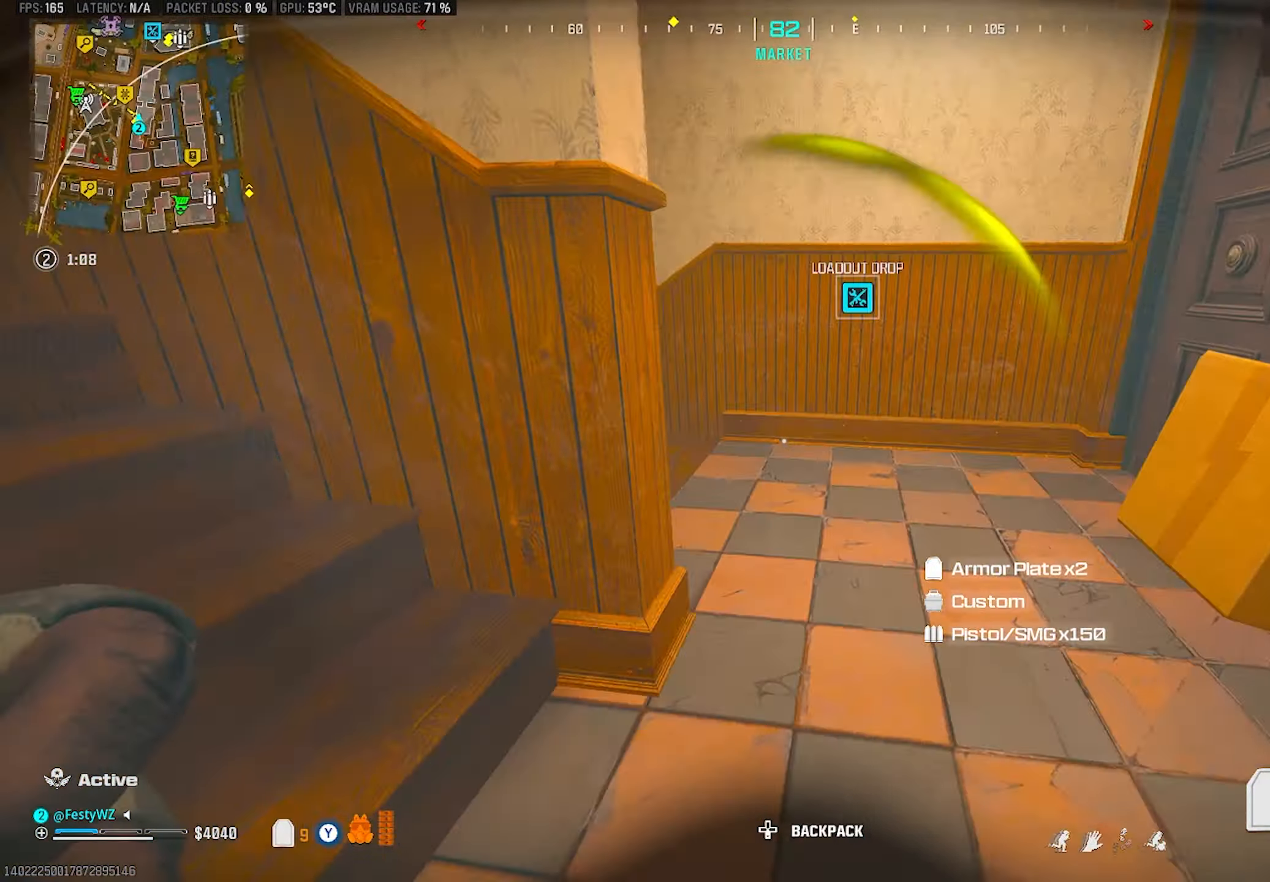
{"buttons": ["CIRCLE"], "left_stick": "up", "right_stick": "down", "events": [[100, "right_stick", "left"], [367, "right_stick", "center"], [434, "CIRCLE", "down"], [484, "right_stick", "down"]]}
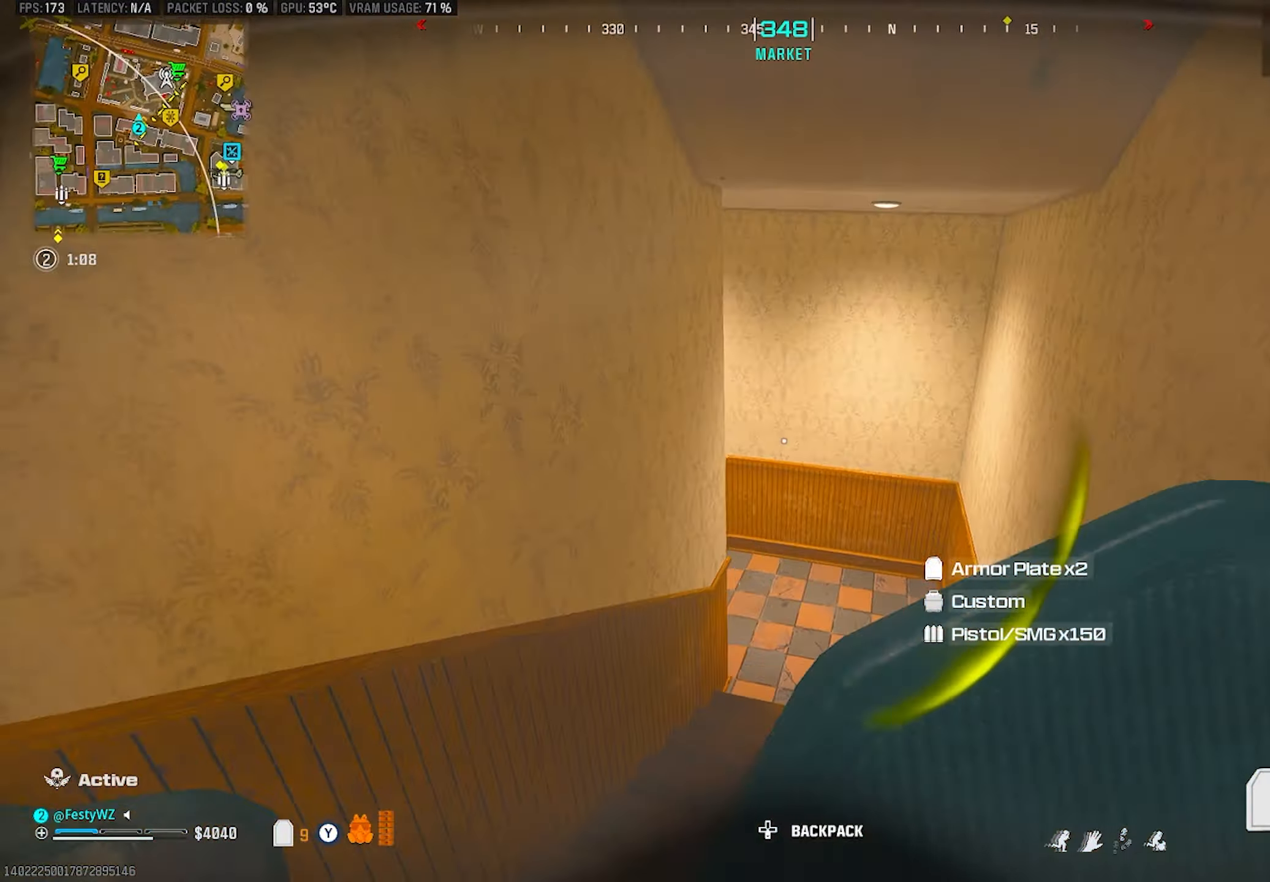
{"buttons": [], "left_stick": "up-right", "right_stick": "up-left", "events": [[17, "CIRCLE", "up"], [84, "left_stick", "up-right"], [167, "CROSS", "down"], [167, "right_stick", "left"], [250, "right_stick", "up-left"], [317, "CROSS", "up"]]}
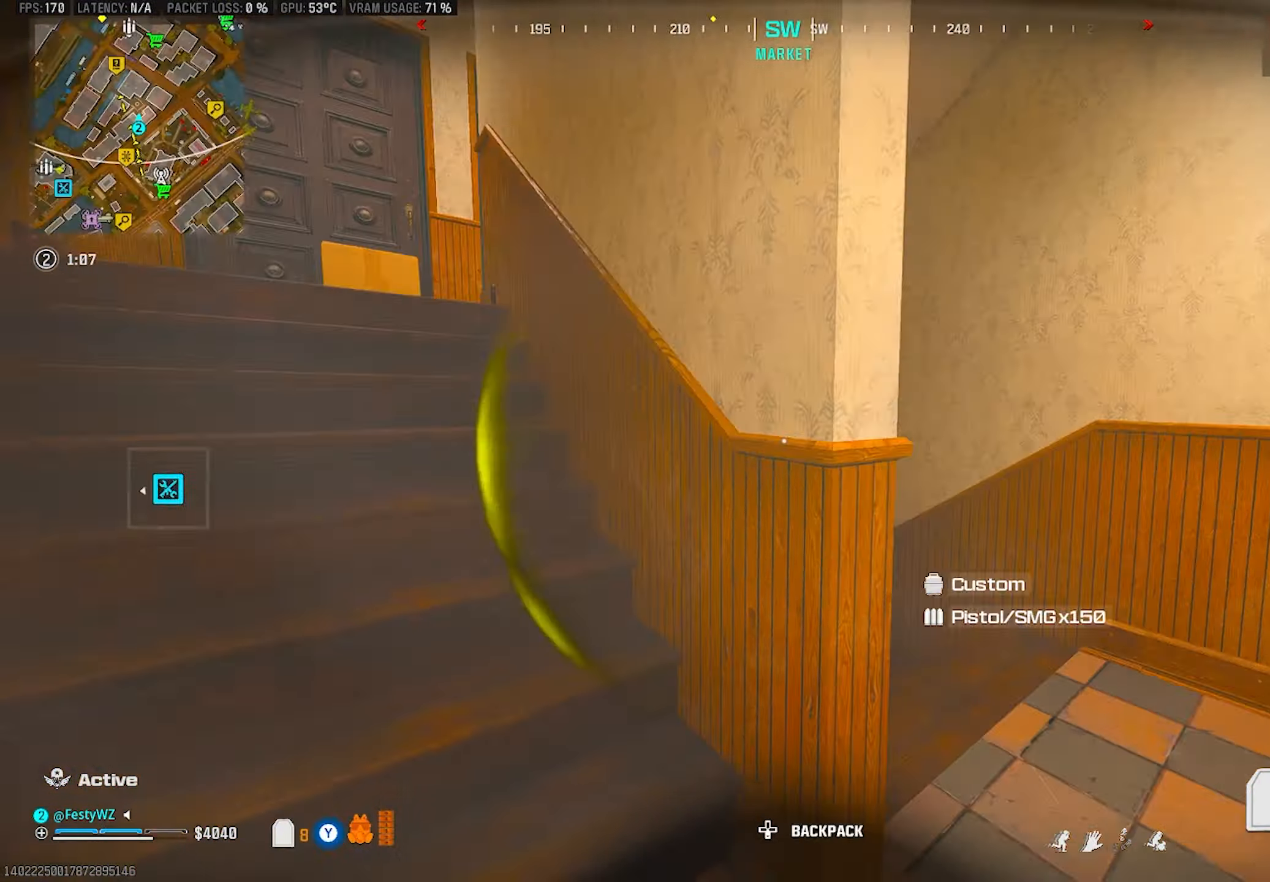
{"buttons": [], "left_stick": "left", "right_stick": "center", "events": [[100, "right_stick", "center"], [217, "right_stick", "left"], [250, "left_stick", "left"], [367, "right_stick", "center"]]}
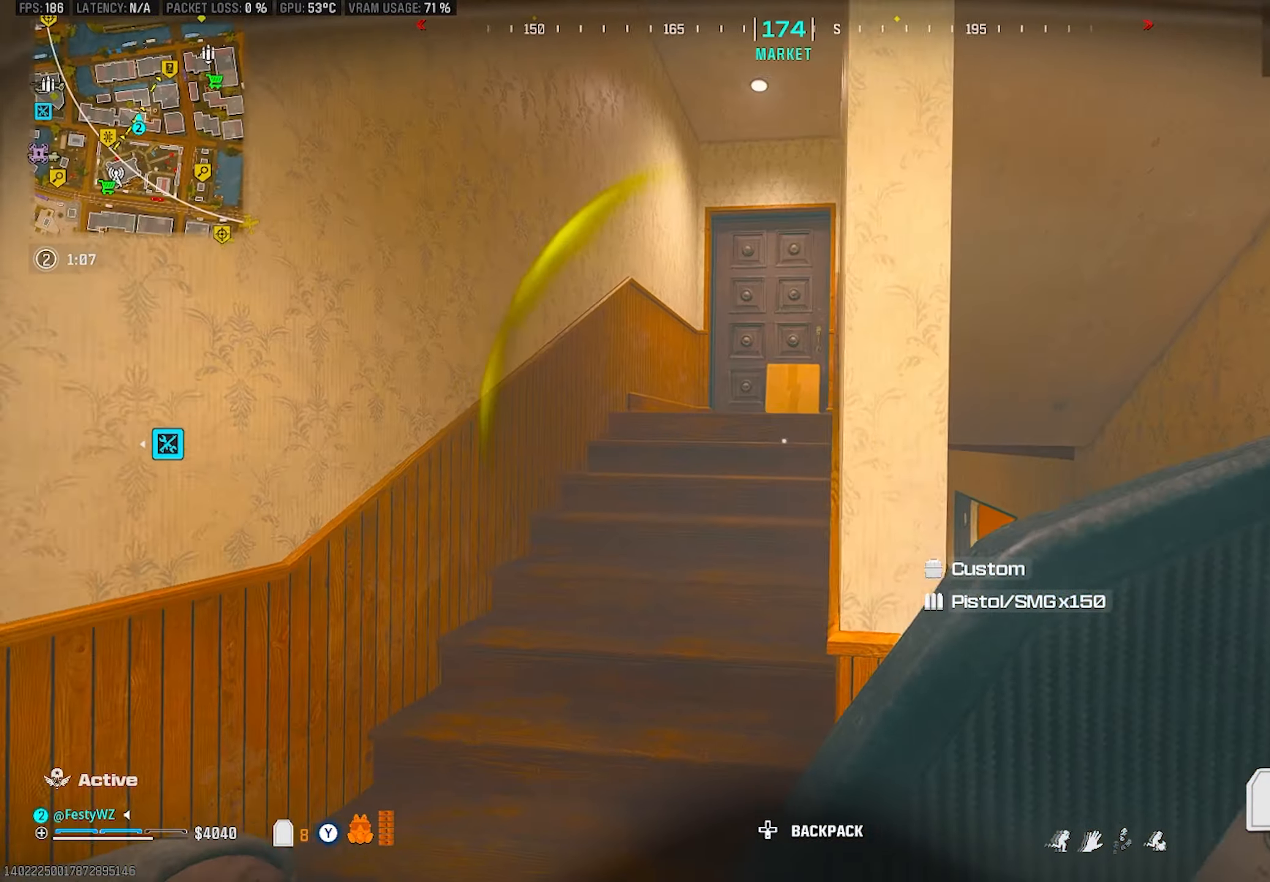
{"buttons": [], "left_stick": "right", "right_stick": "center", "events": [[50, "left_stick", "center"], [250, "left_stick", "right"]]}
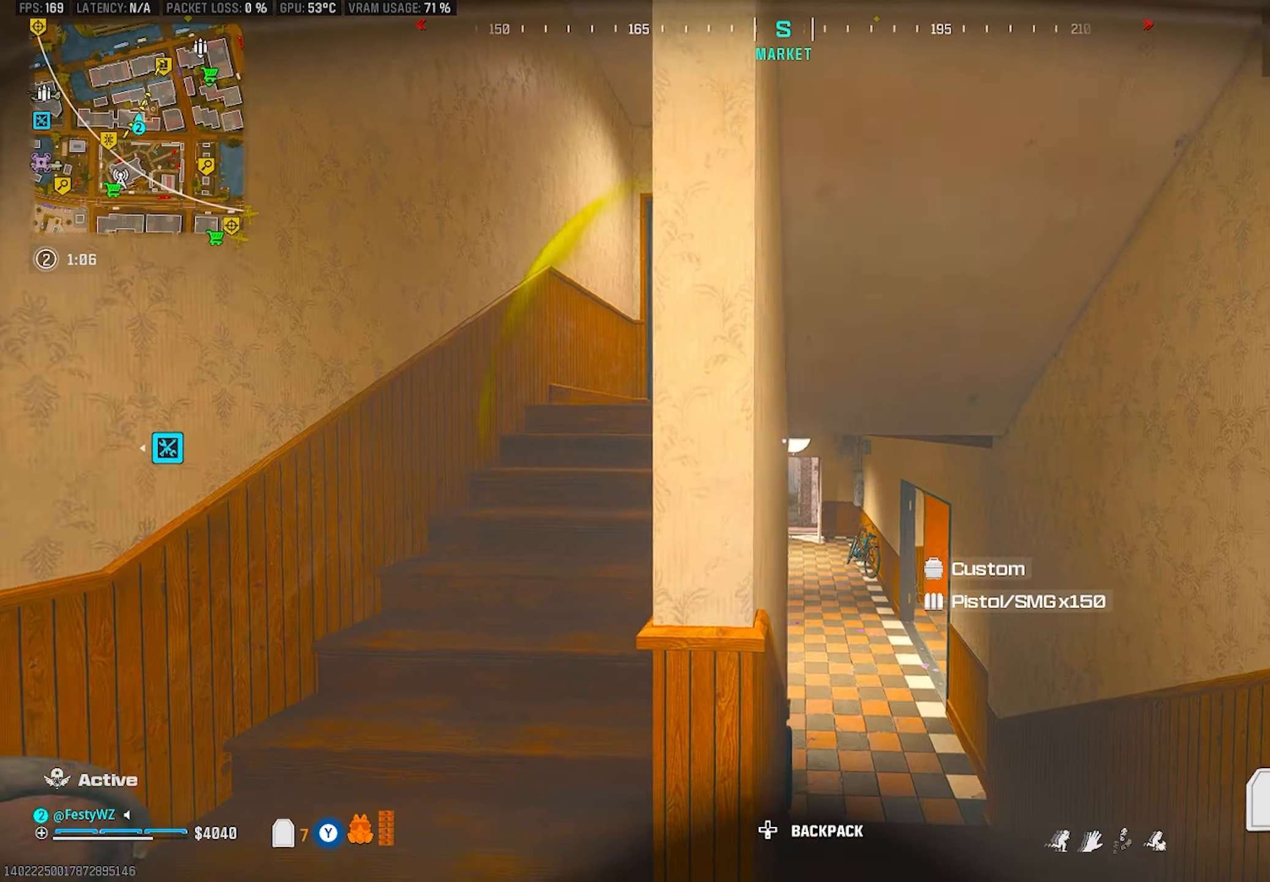
{"buttons": ["SQUARE"], "left_stick": "up-right", "right_stick": "center", "events": [[67, "left_stick", "center"], [117, "left_stick", "left"], [284, "left_stick", "center"], [334, "SQUARE", "down"], [334, "left_stick", "right"], [384, "SQUARE", "up"], [384, "left_stick", "up-right"], [467, "SQUARE", "down"]]}
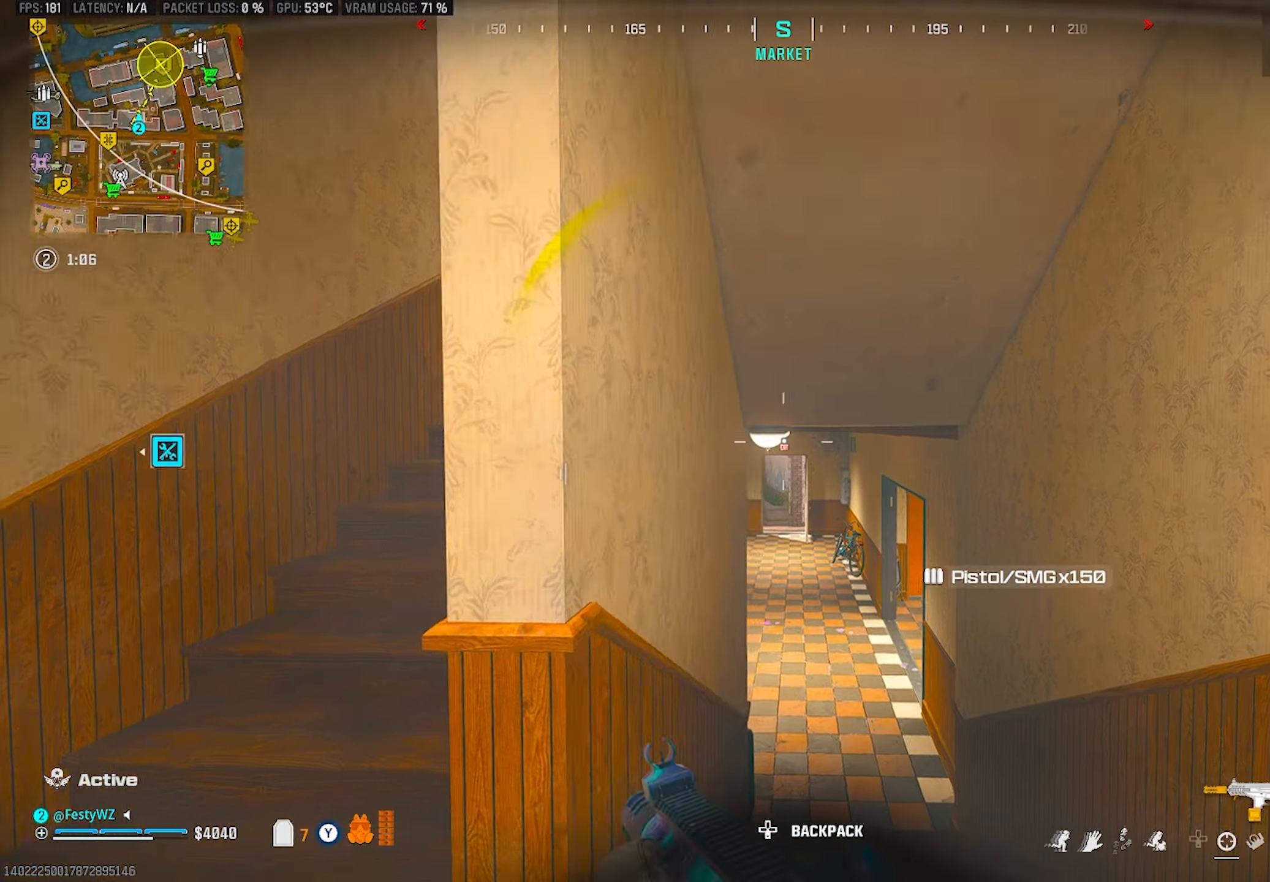
{"buttons": [], "left_stick": "center", "right_stick": "center", "events": [[34, "SQUARE", "up"], [50, "SQUARE", "down"], [150, "SQUARE", "up"], [150, "left_stick", "up"], [316, "right_stick", "down"], [416, "right_stick", "center"], [433, "left_stick", "center"]]}
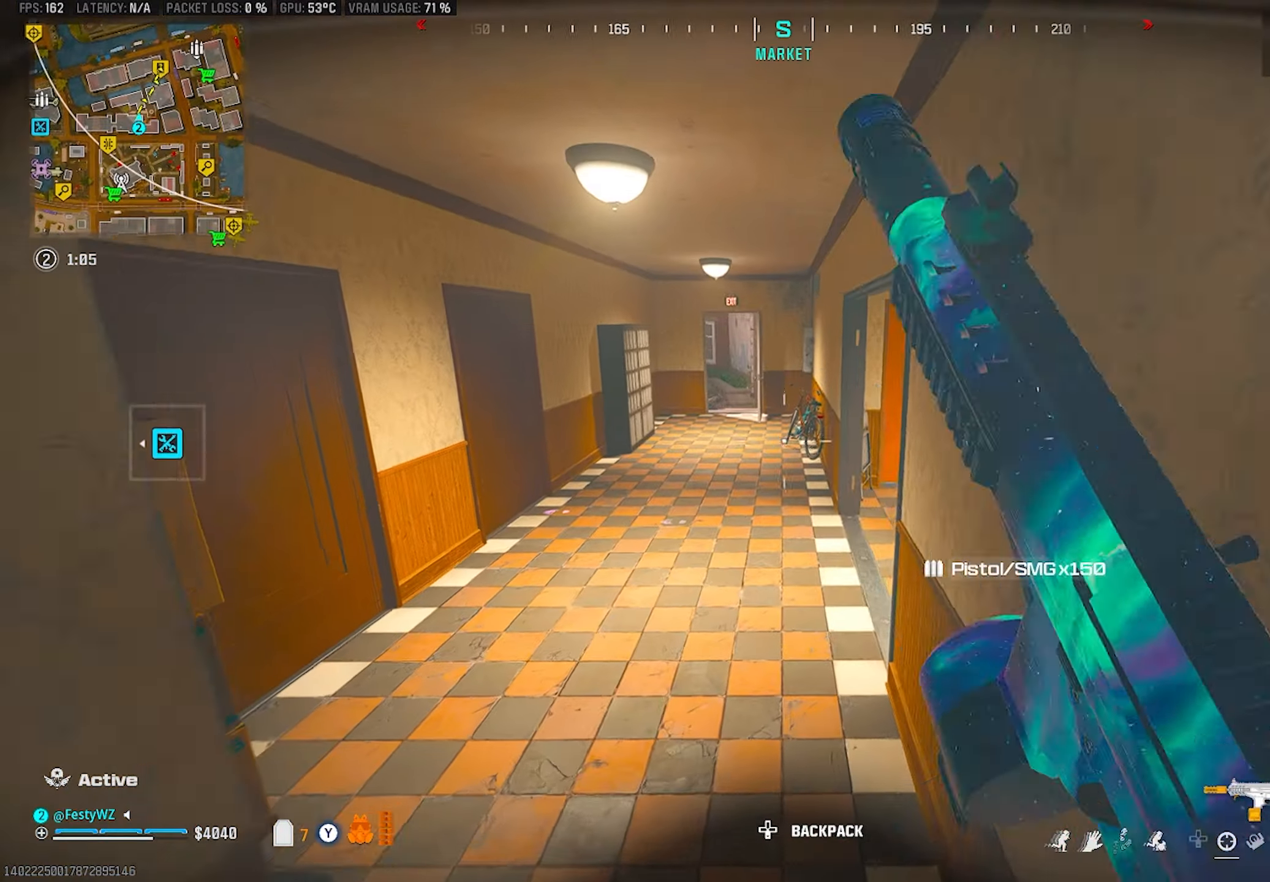
{"buttons": ["L2"], "left_stick": "up-right", "right_stick": "up-right", "events": [[100, "left_stick", "left"], [150, "left_stick", "up-left"], [166, "right_stick", "left"], [283, "right_stick", "center"], [366, "left_stick", "center"], [450, "left_stick", "right"], [466, "right_stick", "up-right"], [500, "L2", "down"], [500, "left_stick", "up-right"]]}
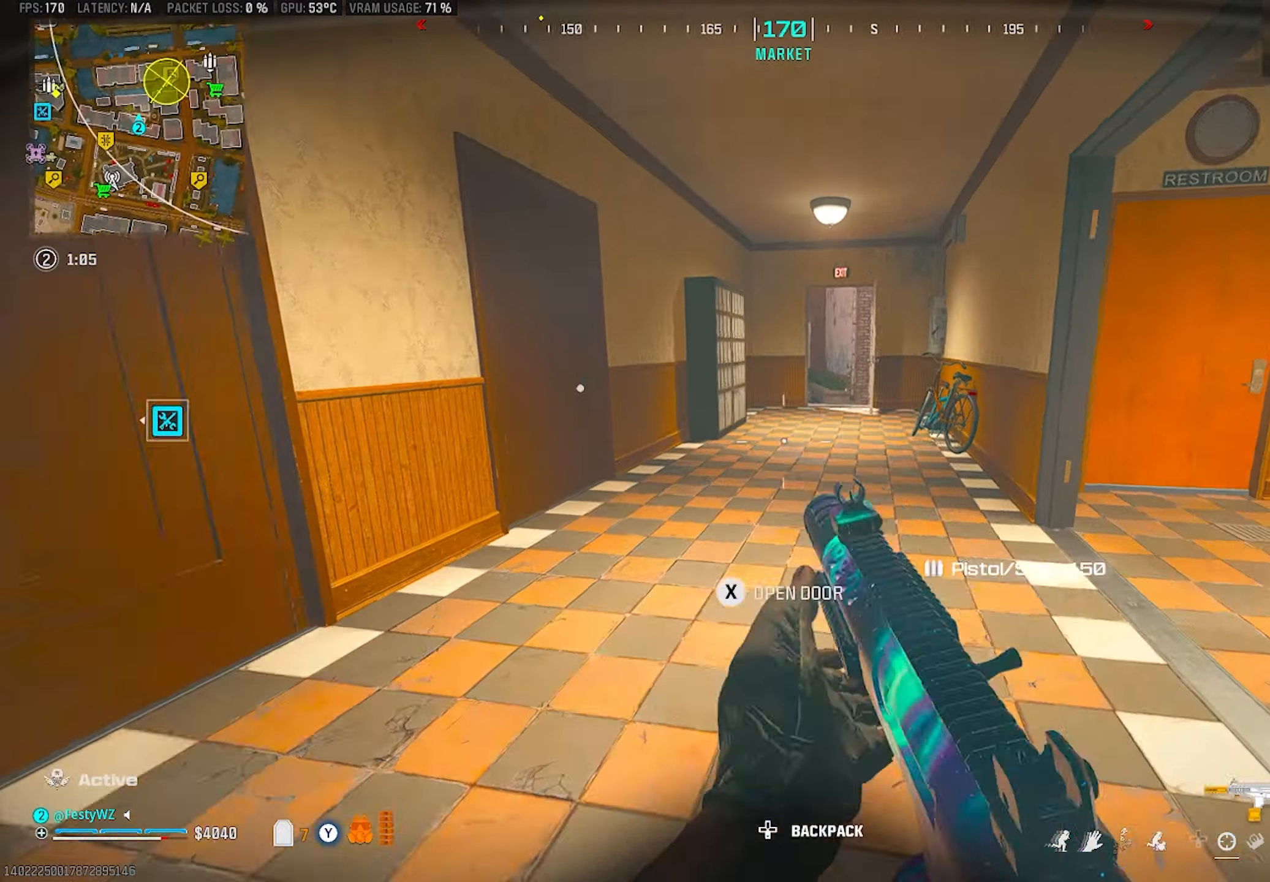
{"buttons": ["L2"], "left_stick": "up-right", "right_stick": "center", "events": [[50, "right_stick", "center"], [200, "left_stick", "up"], [216, "right_stick", "left"], [300, "right_stick", "center"], [316, "left_stick", "up-right"]]}
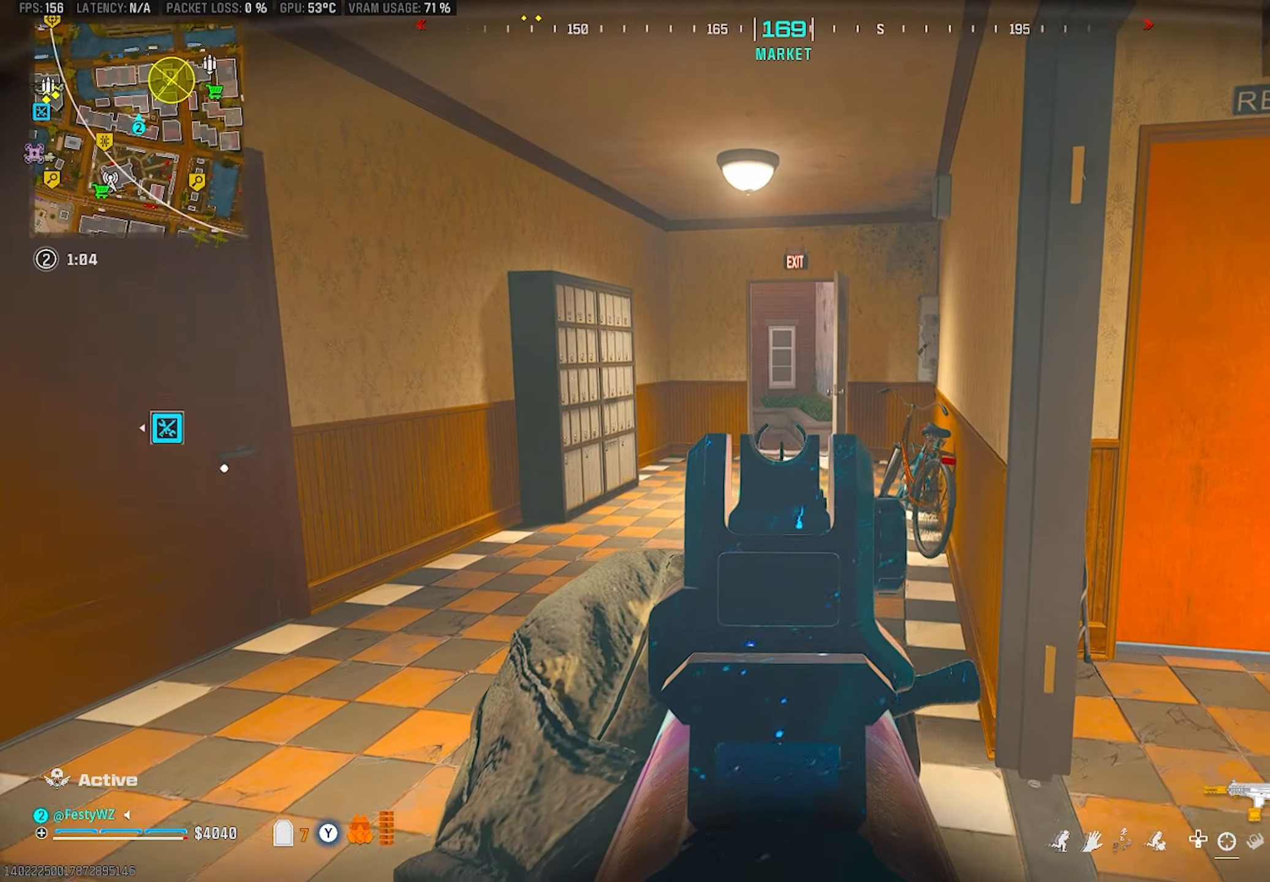
{"buttons": [], "left_stick": "up", "right_stick": "left", "events": [[16, "left_stick", "center"], [66, "left_stick", "left"], [83, "L2", "up"], [83, "right_stick", "left"], [200, "DPAD_LEFT", "down"], [200, "left_stick", "up"], [283, "DPAD_LEFT", "up"], [316, "right_stick", "center"], [433, "right_stick", "left"]]}